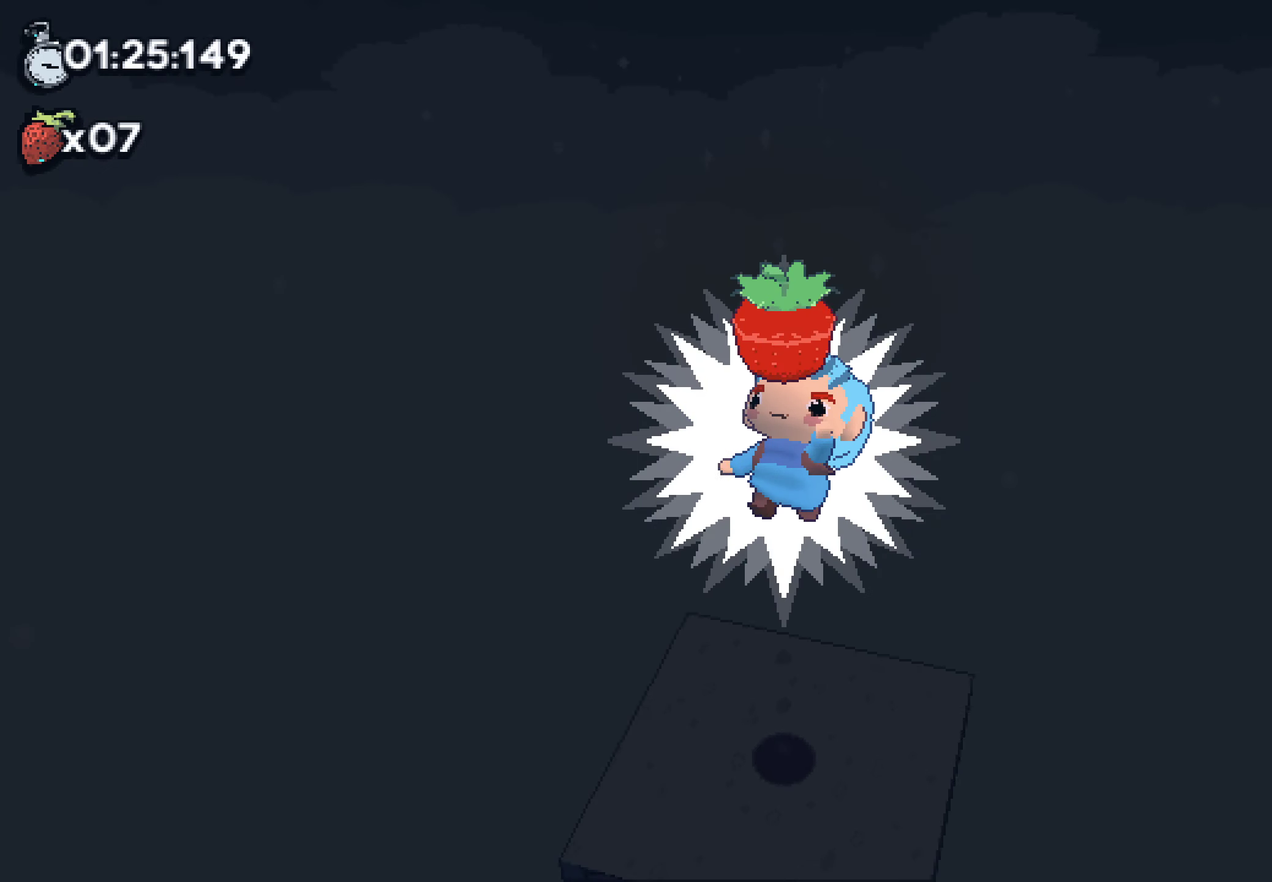
Gameplay with a controller (PlayStation layout); each line is a JSON object with the inputs held at the frame after it. "events" lists button and stick changes between this image and that frame as [ms after this image, input, new state], when the widget could be followed in between. Not read: DPAD_DOWN HOME R1 SELECT TOUCHPAD.
{"buttons": [], "left_stick": "center", "right_stick": "right"}
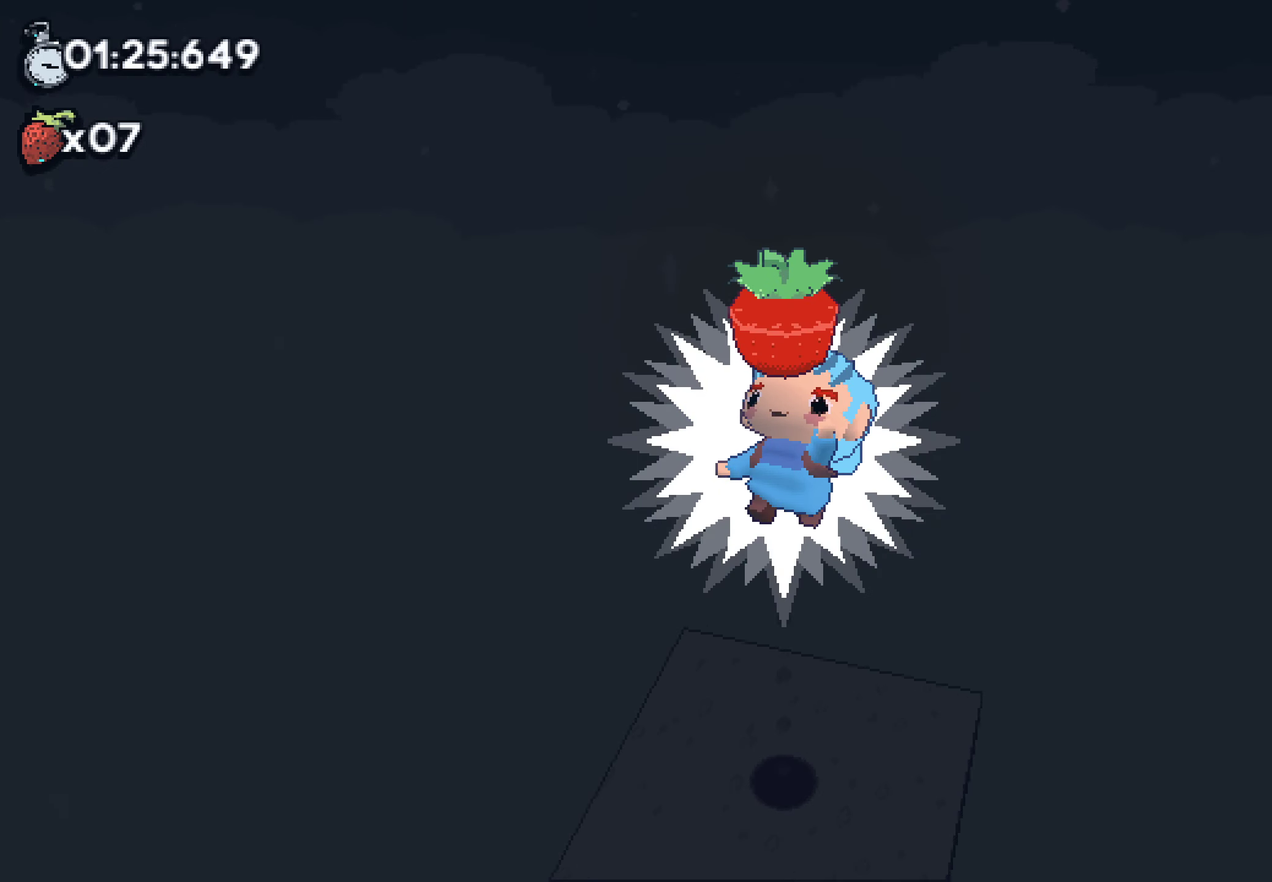
{"buttons": [], "left_stick": "center", "right_stick": "center", "events": [[316, "right_stick", "center"]]}
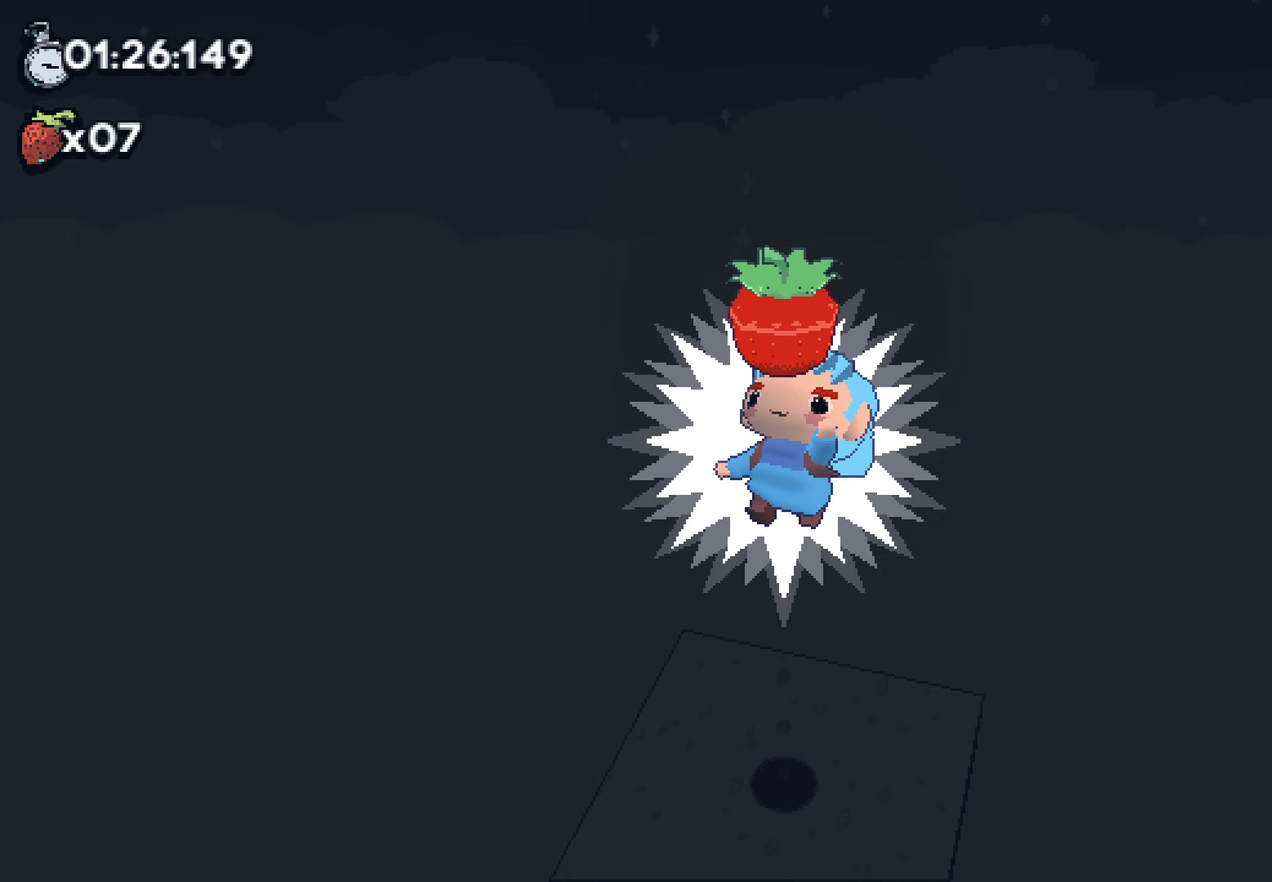
{"buttons": [], "left_stick": "center", "right_stick": "center", "events": [[150, "right_stick", "right"], [267, "right_stick", "center"]]}
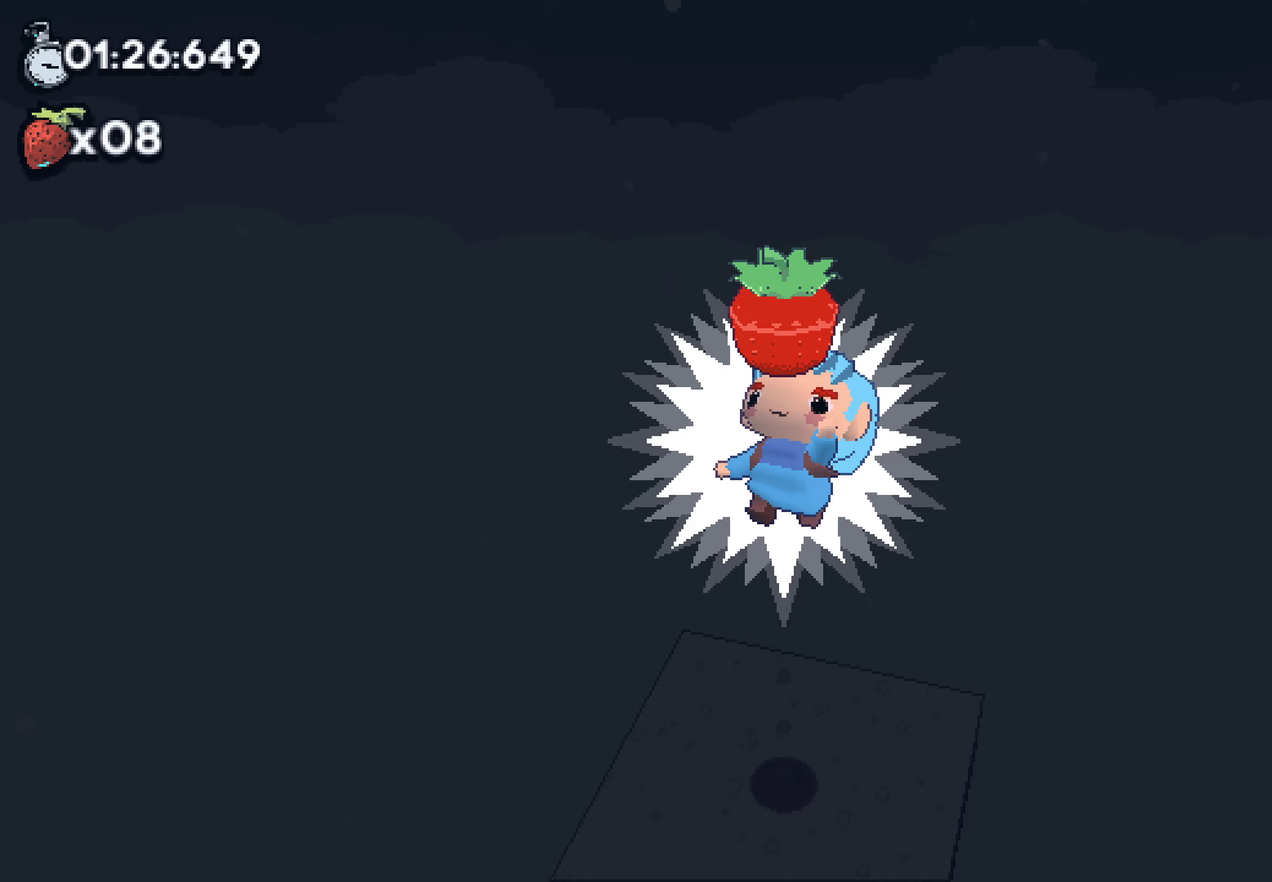
{"buttons": [], "left_stick": "center", "right_stick": "center"}